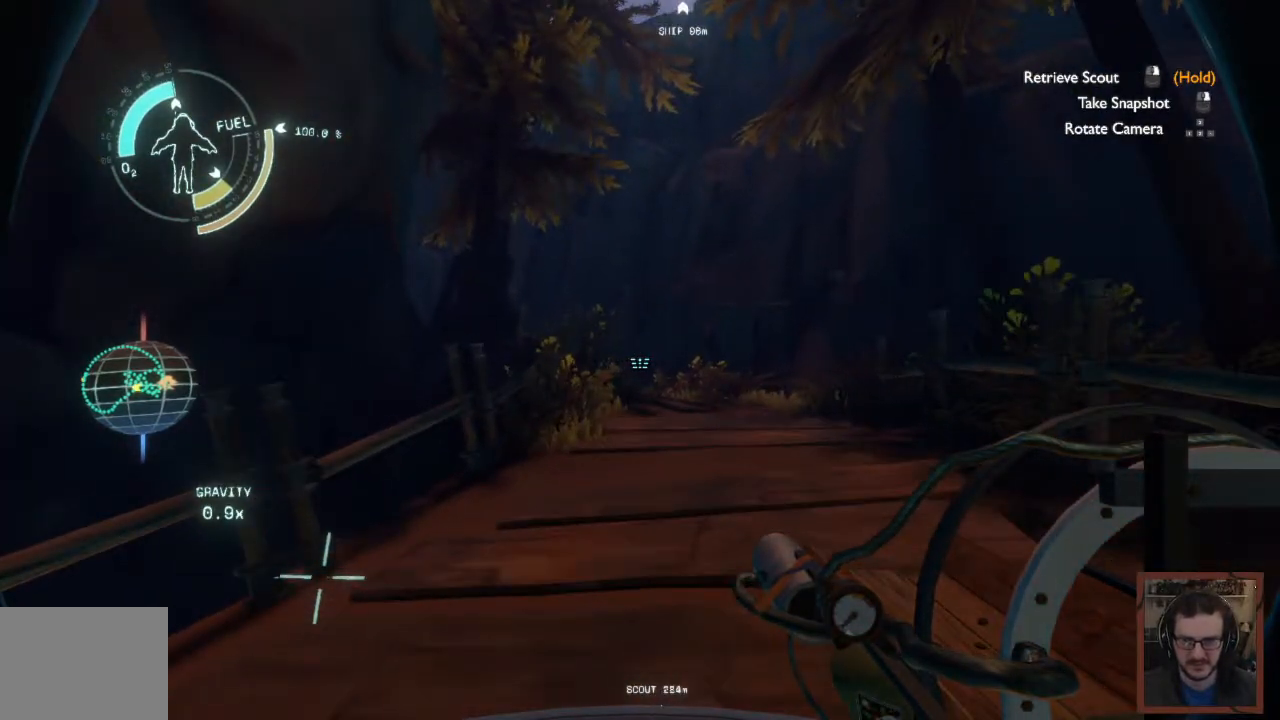
Gameplay with keyboard and mouse; each line is a JSON object with the keys and mouse buttons held at the frame after it. "events" lists presses ("down") and releases ("up") of "1", "2", "3", "4", "a", "alt", "c", "caps_lock", "ctrl", "d", "e", "f", "q", "r", "s", "shift", "space", "super", "tab", "tilde", "v", "w", "x", "z", "mouse_left", "mouse_wheel" and "mouse_right" between this image and that frame as [ms after this image, input, new state], when the widget could be followed in between. "mouse_left", "mouse_wheel", "mouse_right" = the "left", "wheel", "right" buttons of the "mouse" list. No other keys are recorded. "wheel" means that the mouse wheel is clicked or scrolled. Mouse movement is not recorded. Not read: other_keys.
{"keys": ["w"], "mouse": [], "events": [[233, "mouse_right", "up"]]}
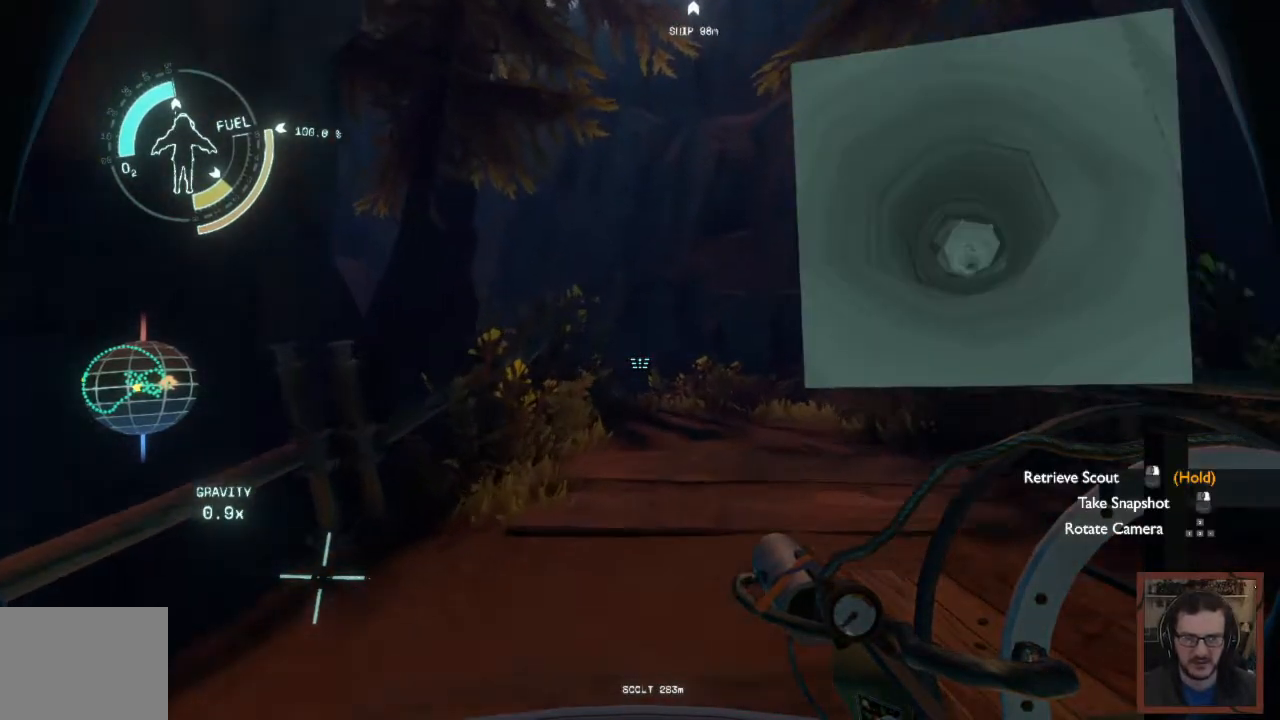
{"keys": ["w"], "mouse": ["right"], "events": [[500, "mouse_right", "down"]]}
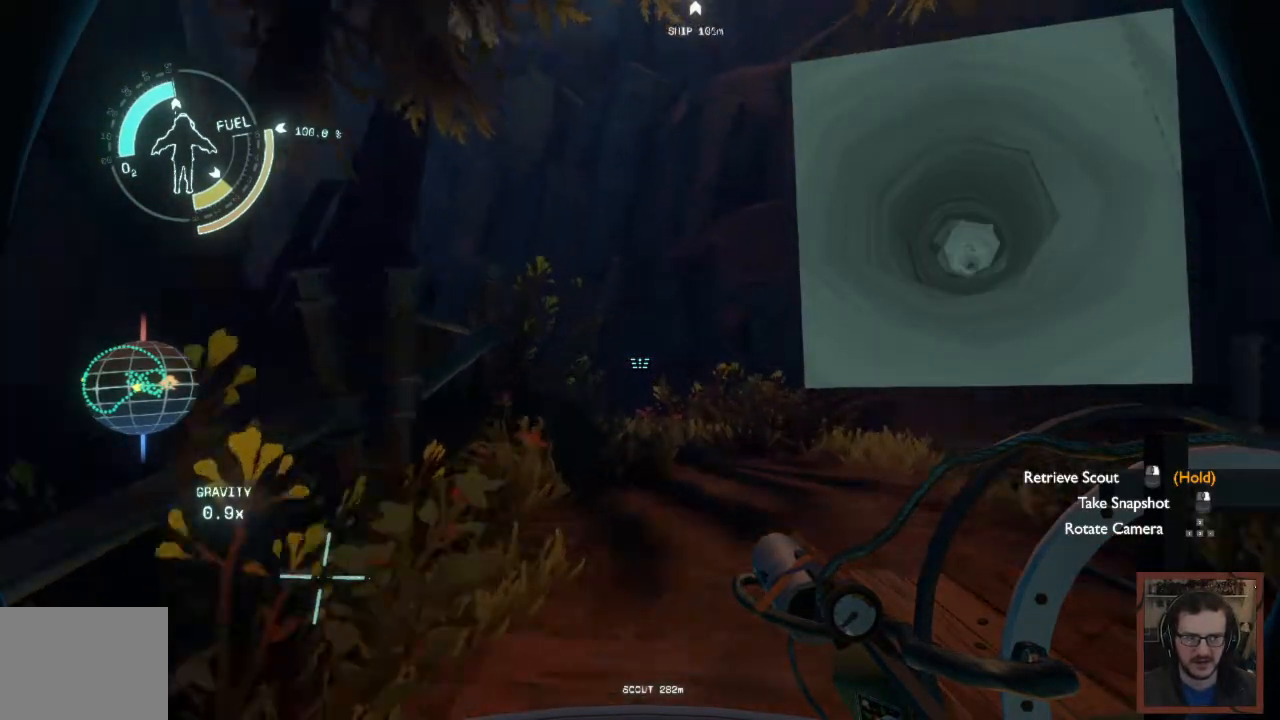
{"keys": ["w"], "mouse": ["right"], "events": []}
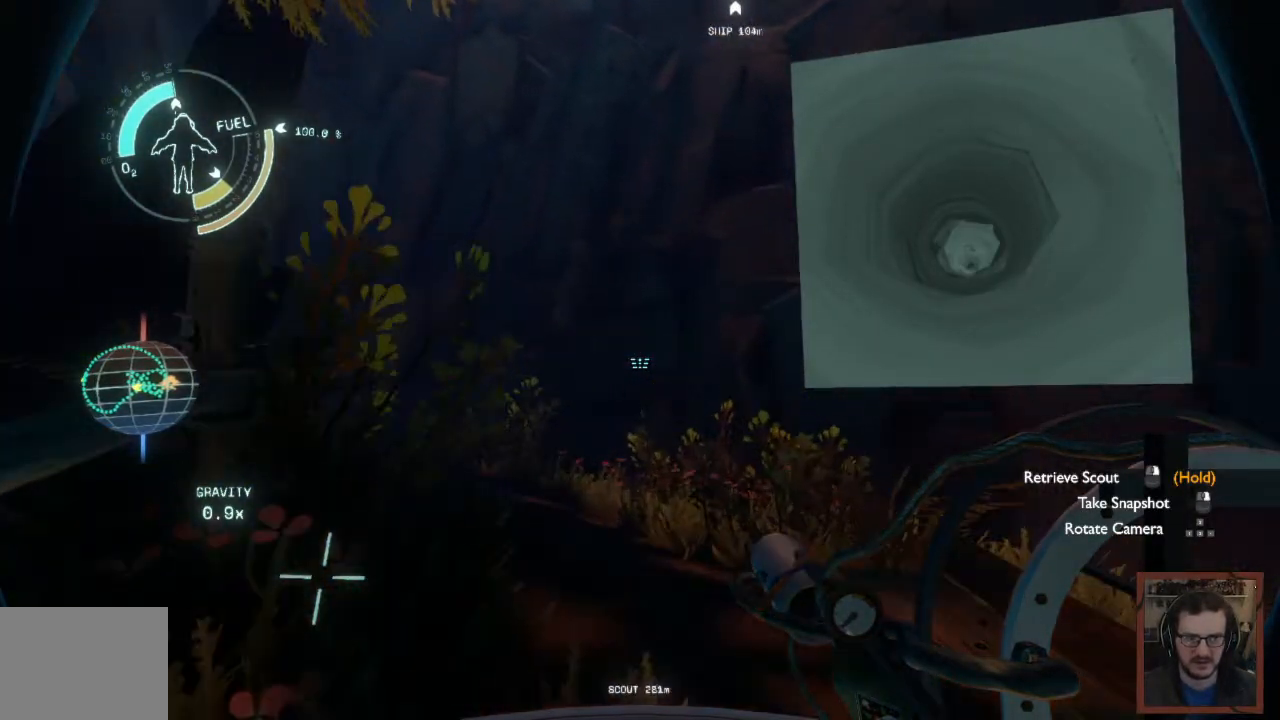
{"keys": ["w"], "mouse": ["right"], "events": []}
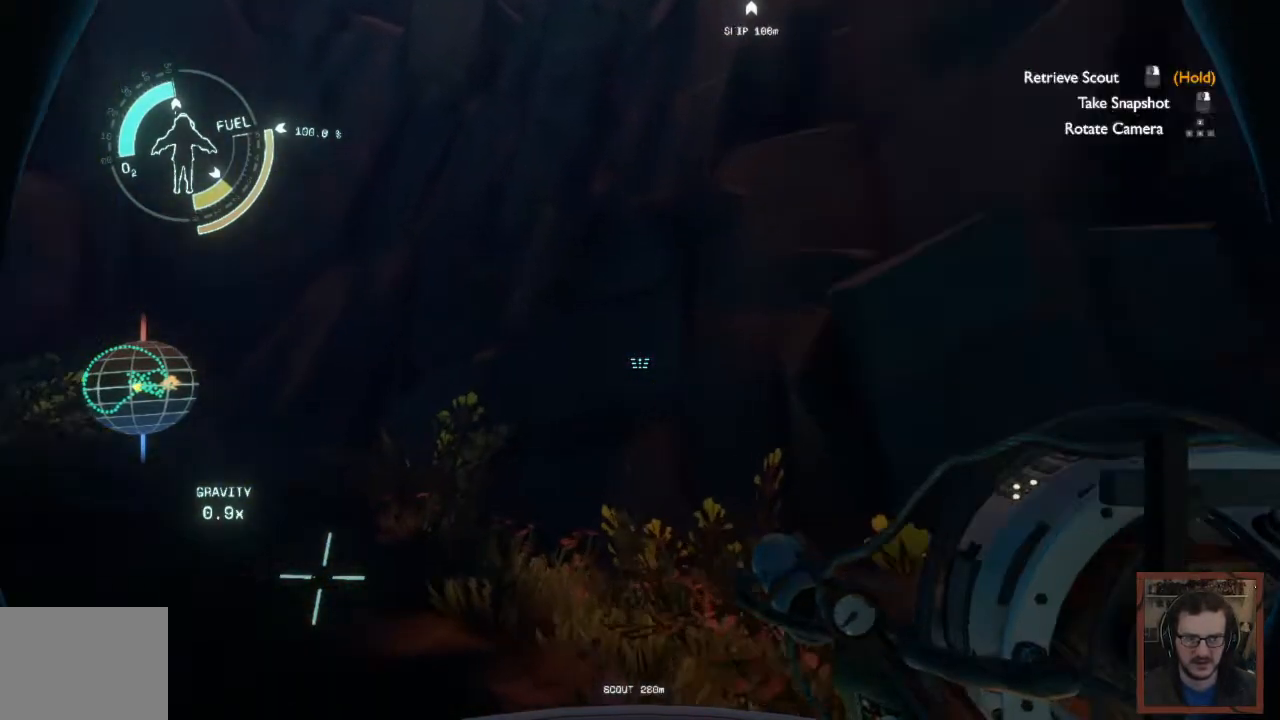
{"keys": ["w"], "mouse": [], "events": [[133, "mouse_right", "up"]]}
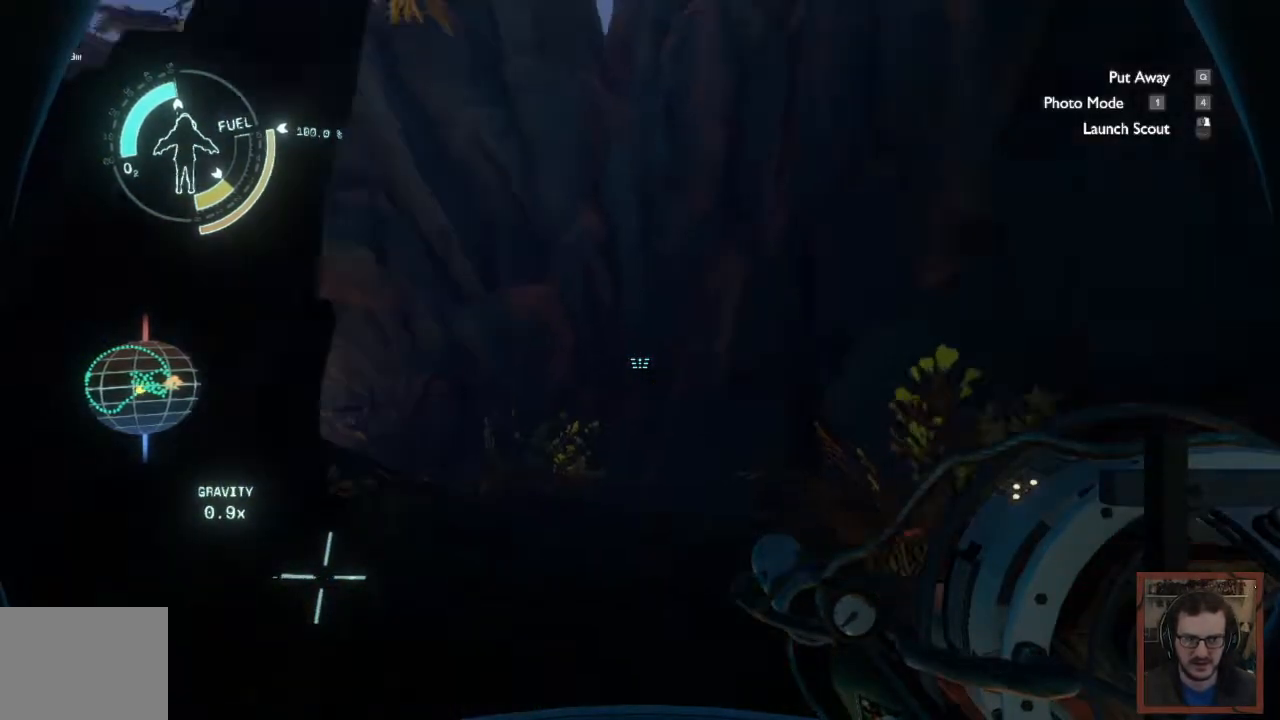
{"keys": ["w"], "mouse": [], "events": []}
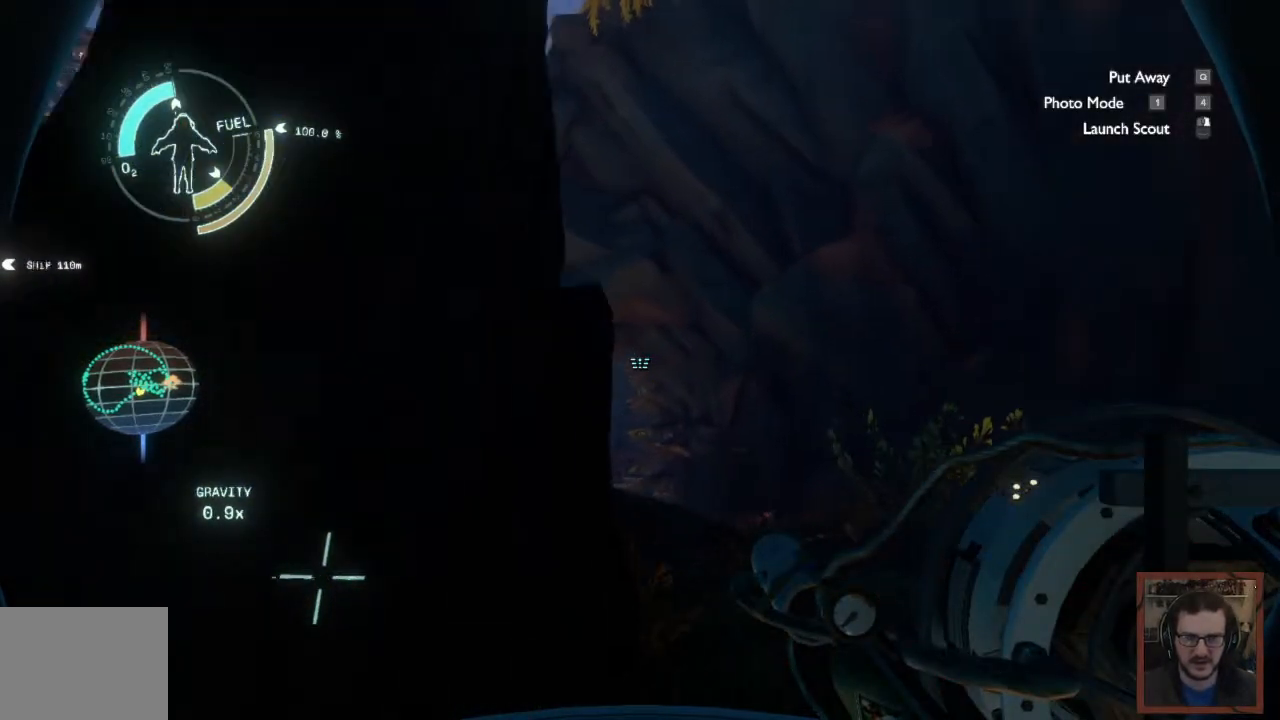
{"keys": ["w"], "mouse": [], "events": []}
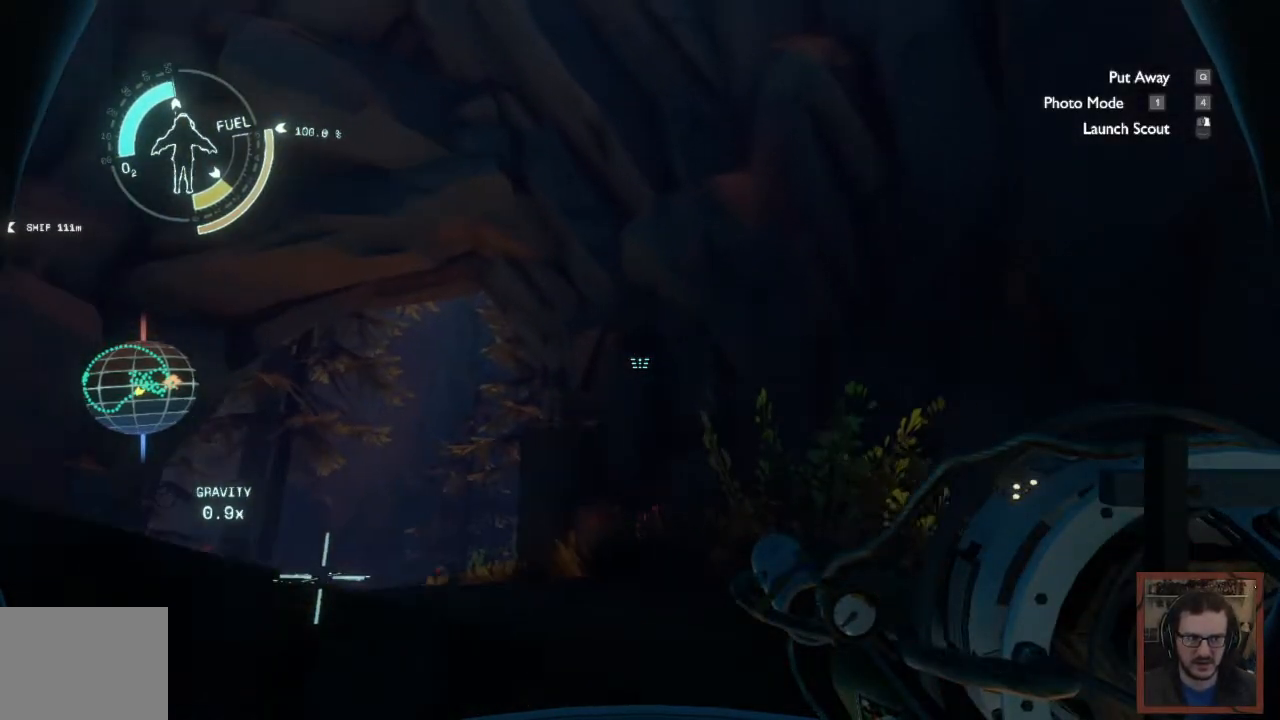
{"keys": ["w"], "mouse": [], "events": [[283, "q", "down"], [400, "q", "up"]]}
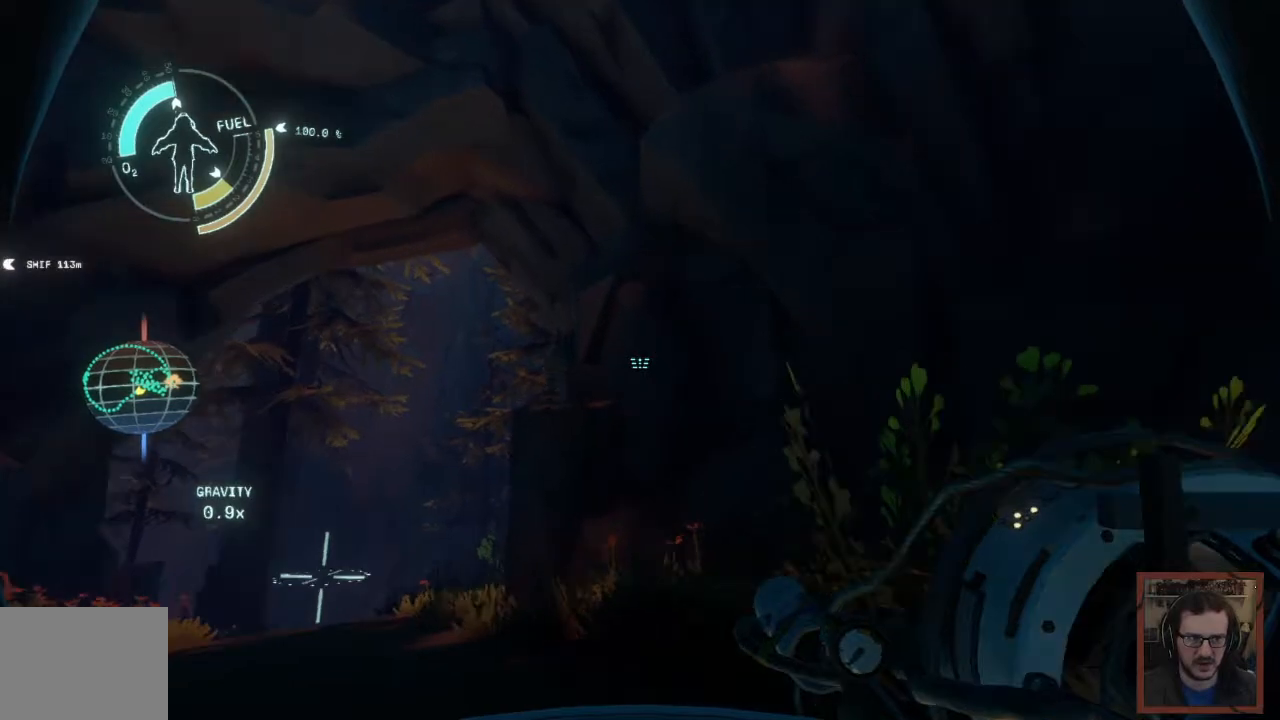
{"keys": ["w"], "mouse": [], "events": []}
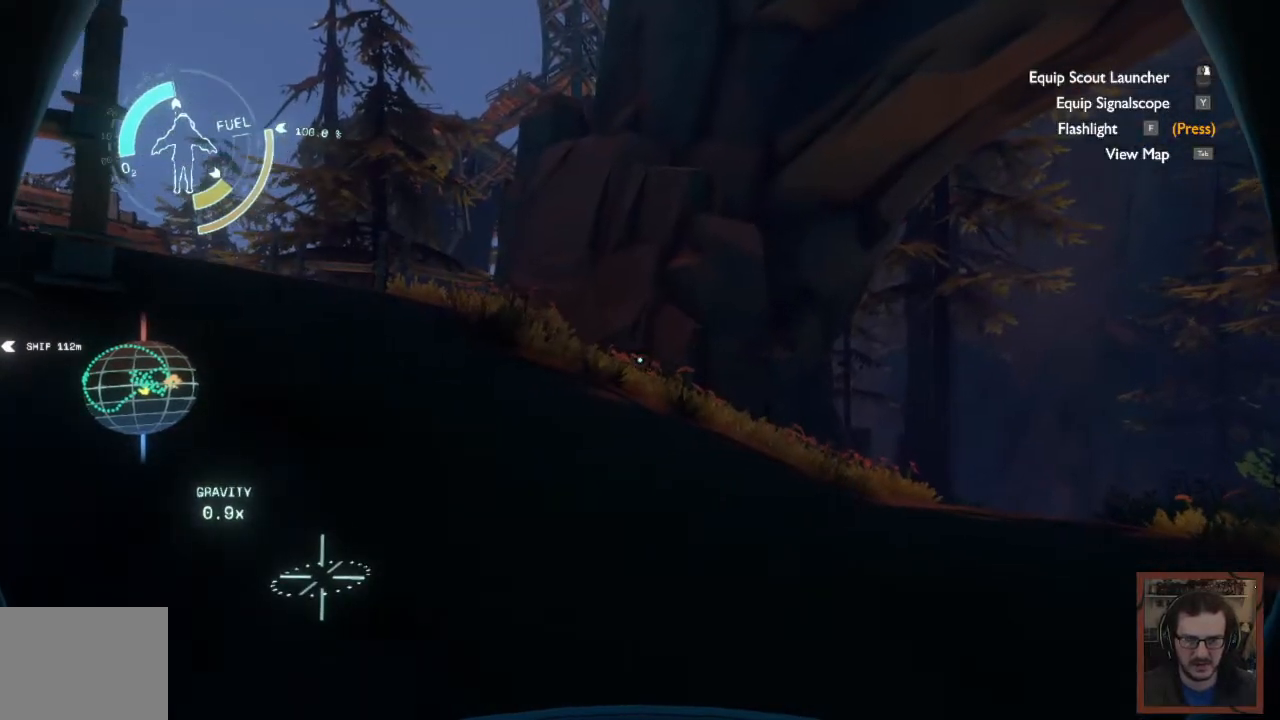
{"keys": ["d", "w"], "mouse": [], "events": [[133, "d", "down"]]}
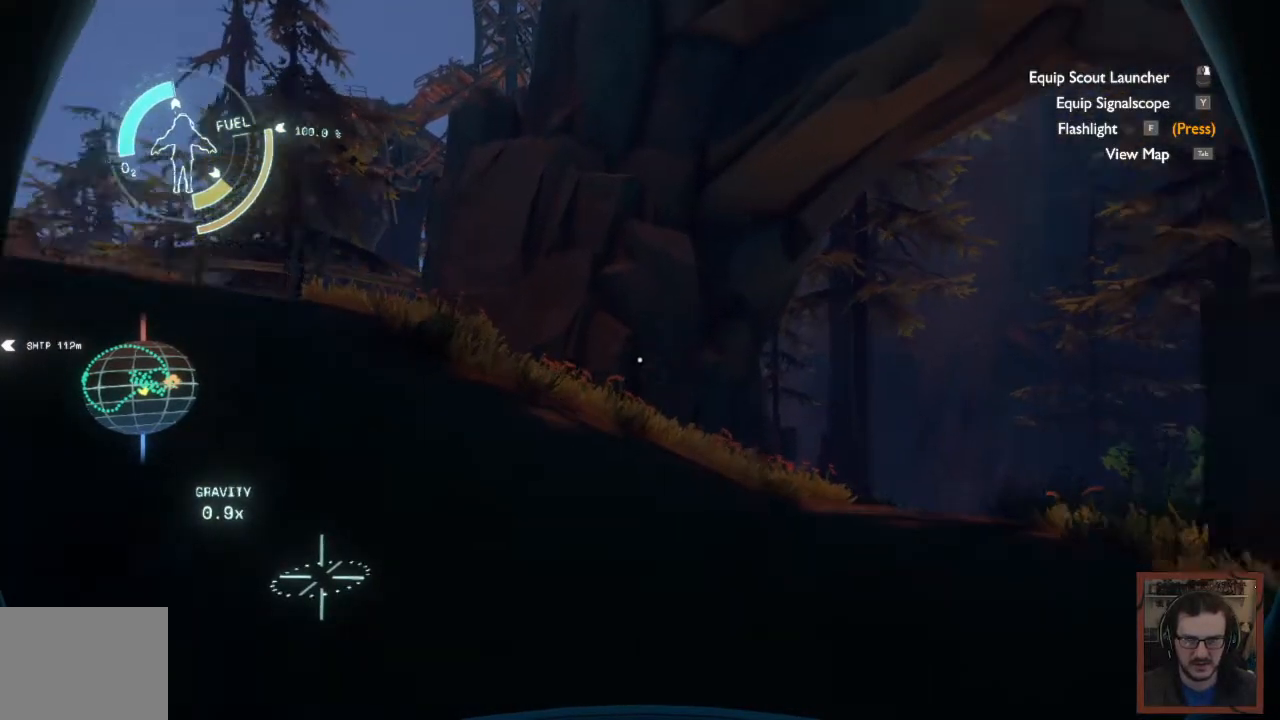
{"keys": ["w"], "mouse": [], "events": [[400, "d", "up"]]}
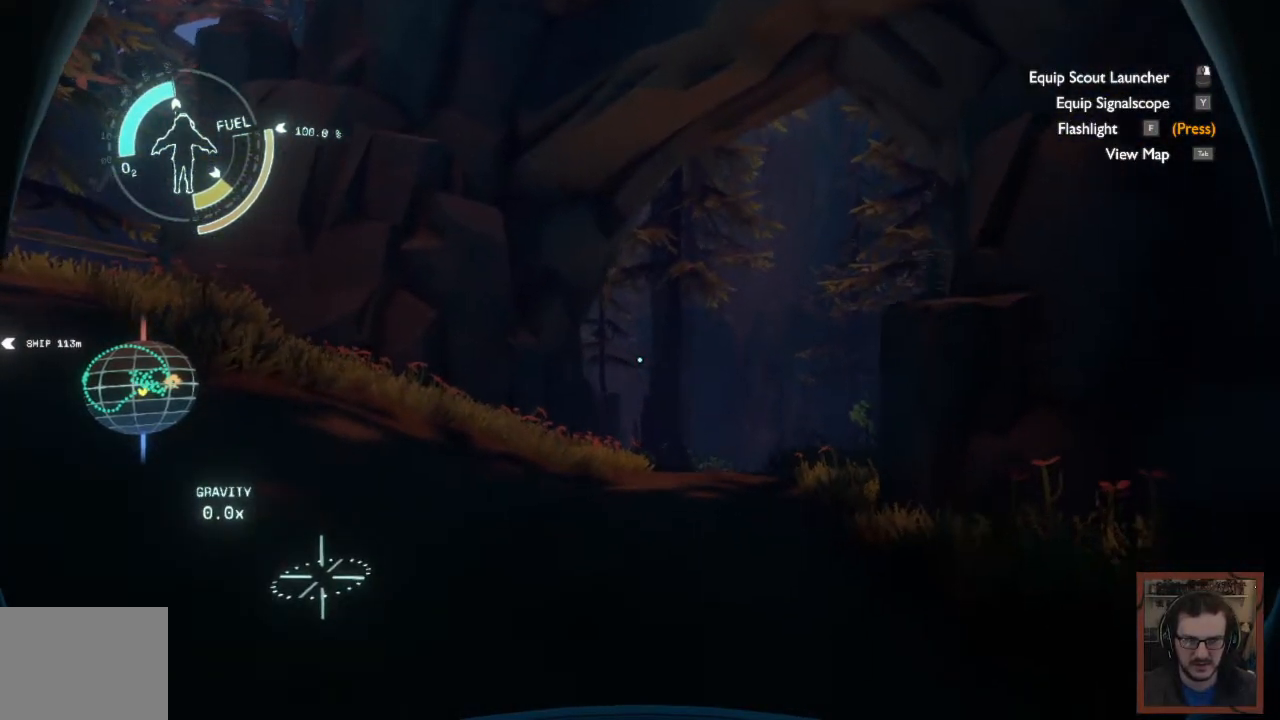
{"keys": ["d", "w"], "mouse": [], "events": [[133, "d", "down"]]}
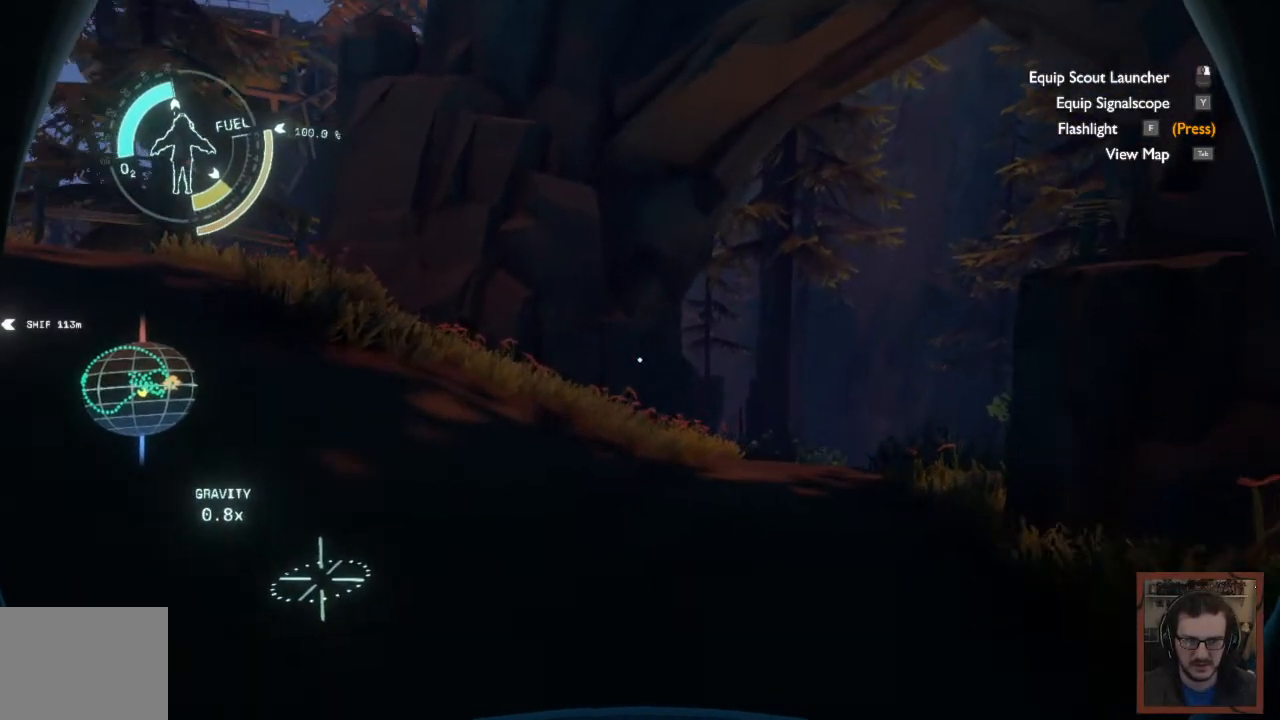
{"keys": ["w"], "mouse": [], "events": [[267, "d", "up"]]}
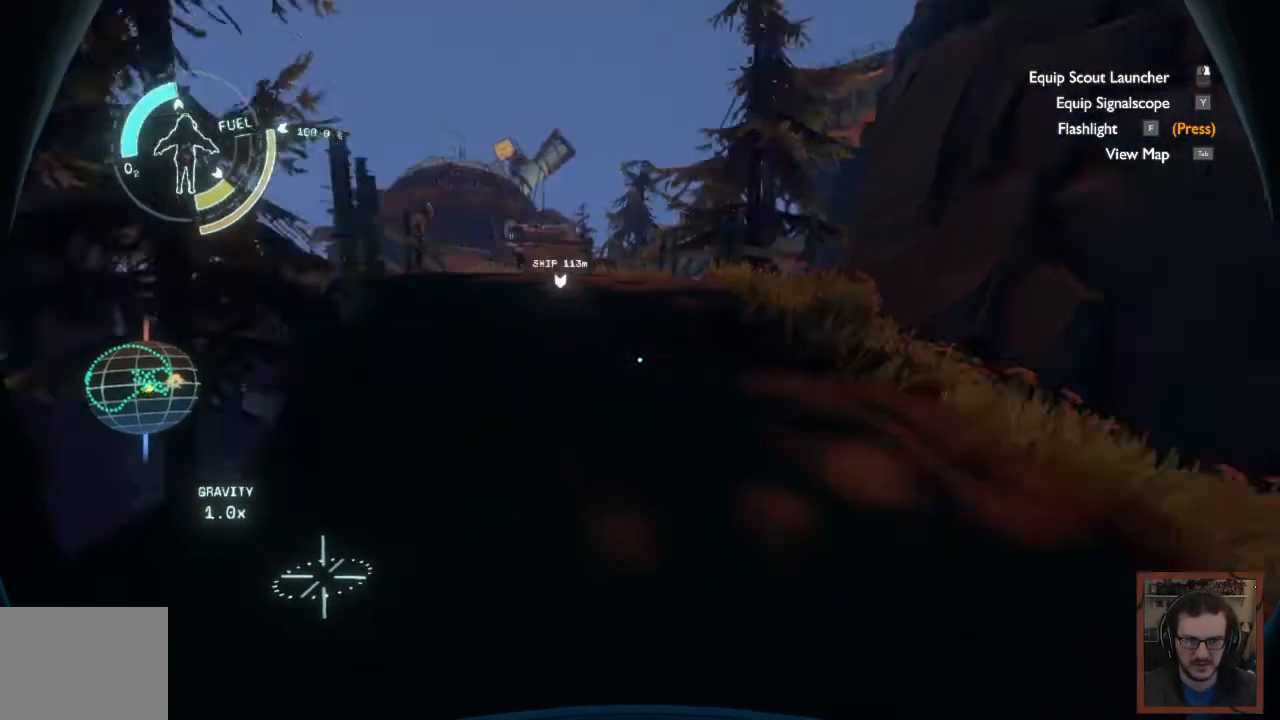
{"keys": ["w"], "mouse": [], "events": []}
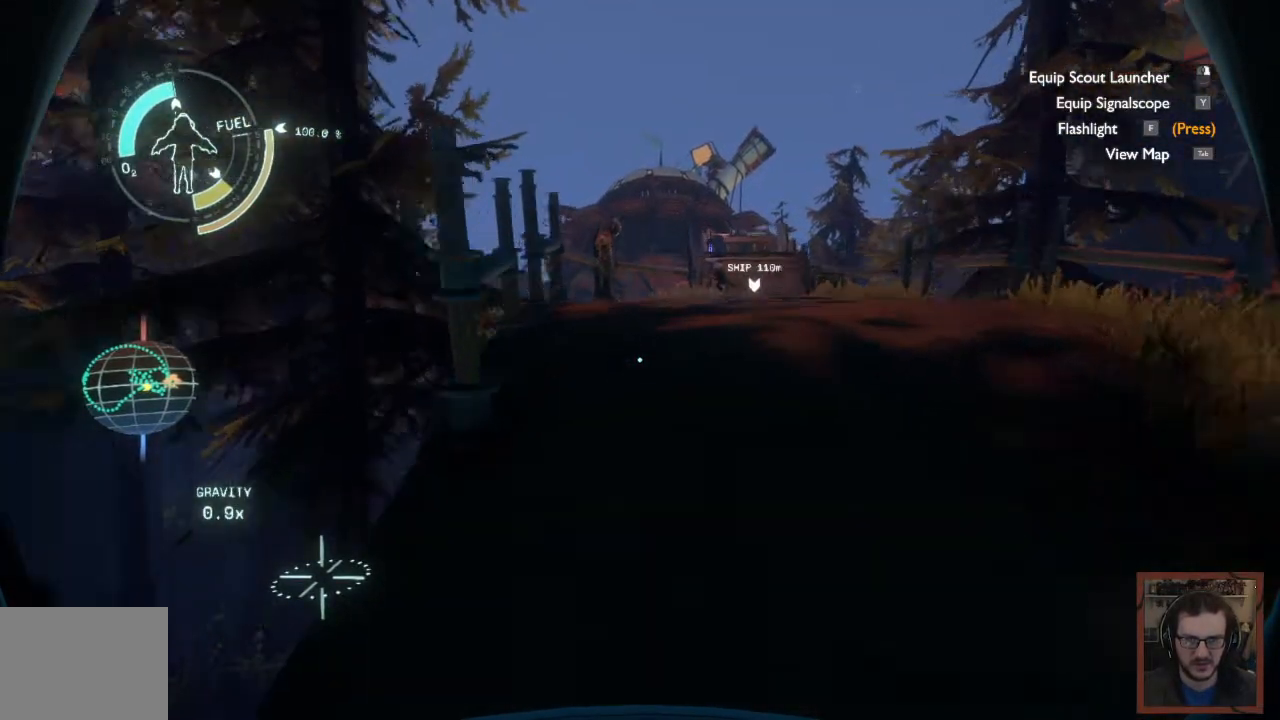
{"keys": ["w"], "mouse": [], "events": [[17, "d", "down"], [250, "d", "up"]]}
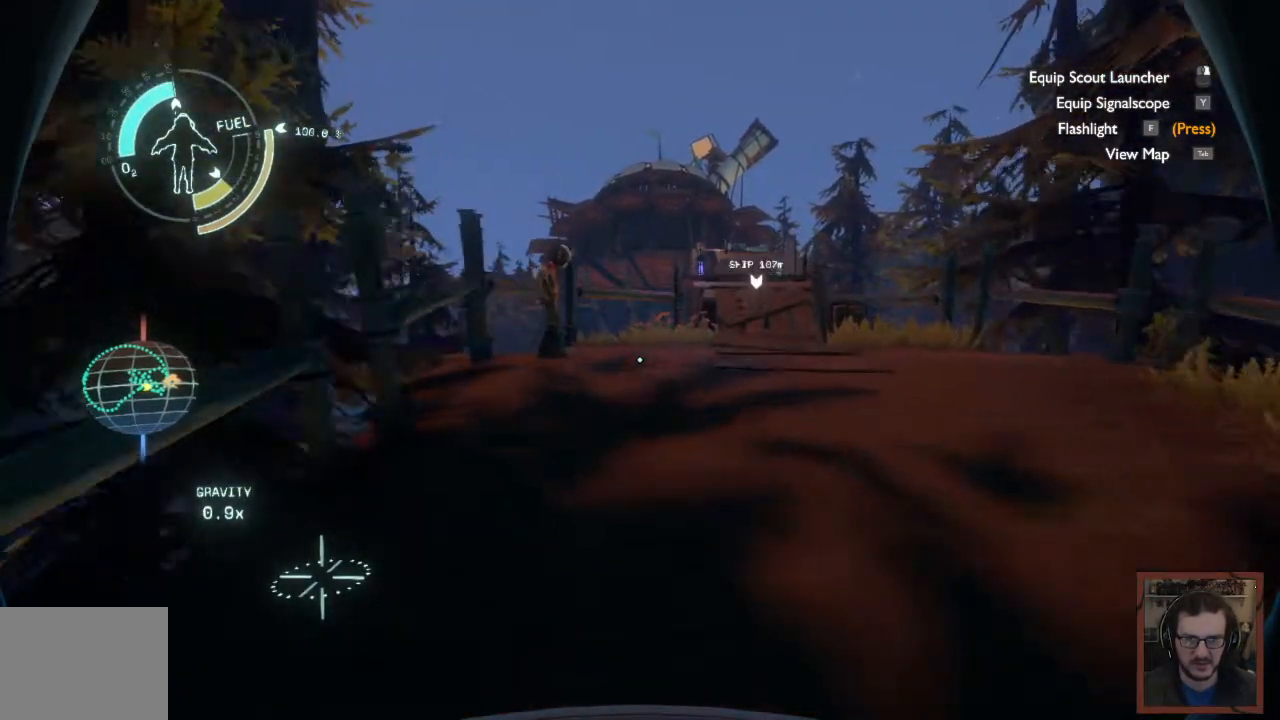
{"keys": ["d", "w"], "mouse": [], "events": [[350, "d", "down"]]}
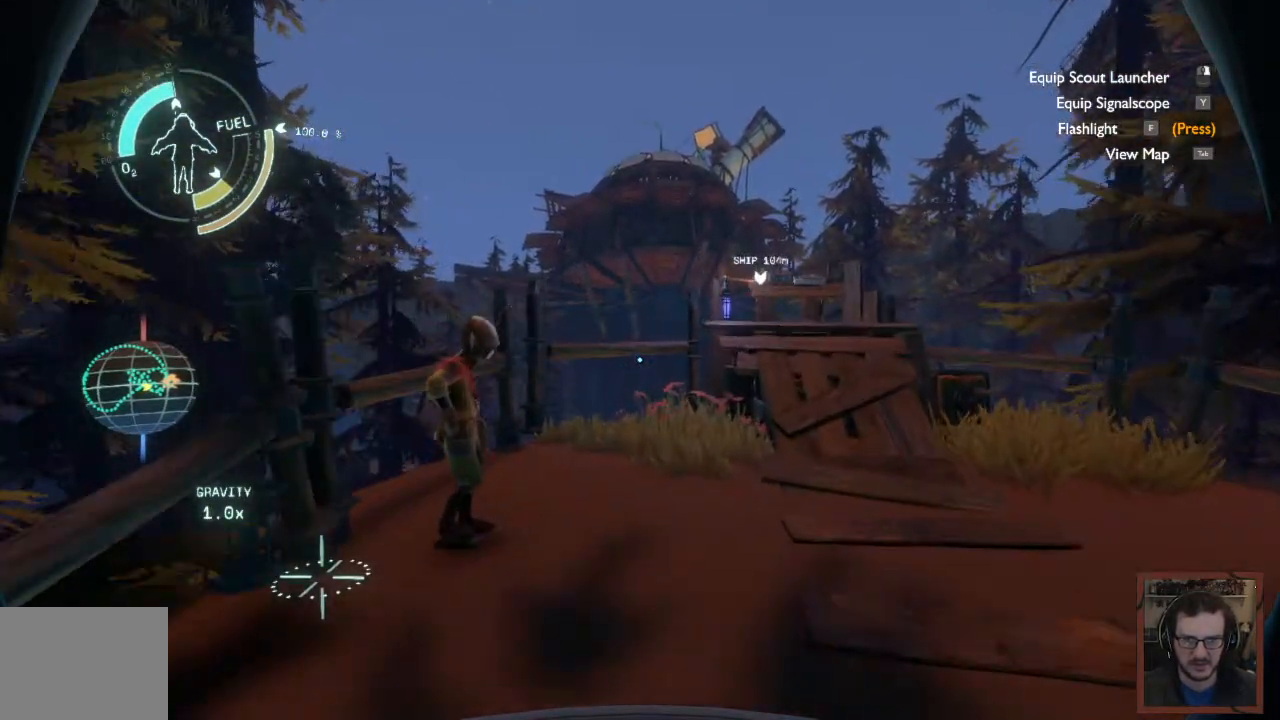
{"keys": ["w"], "mouse": [], "events": [[233, "d", "up"]]}
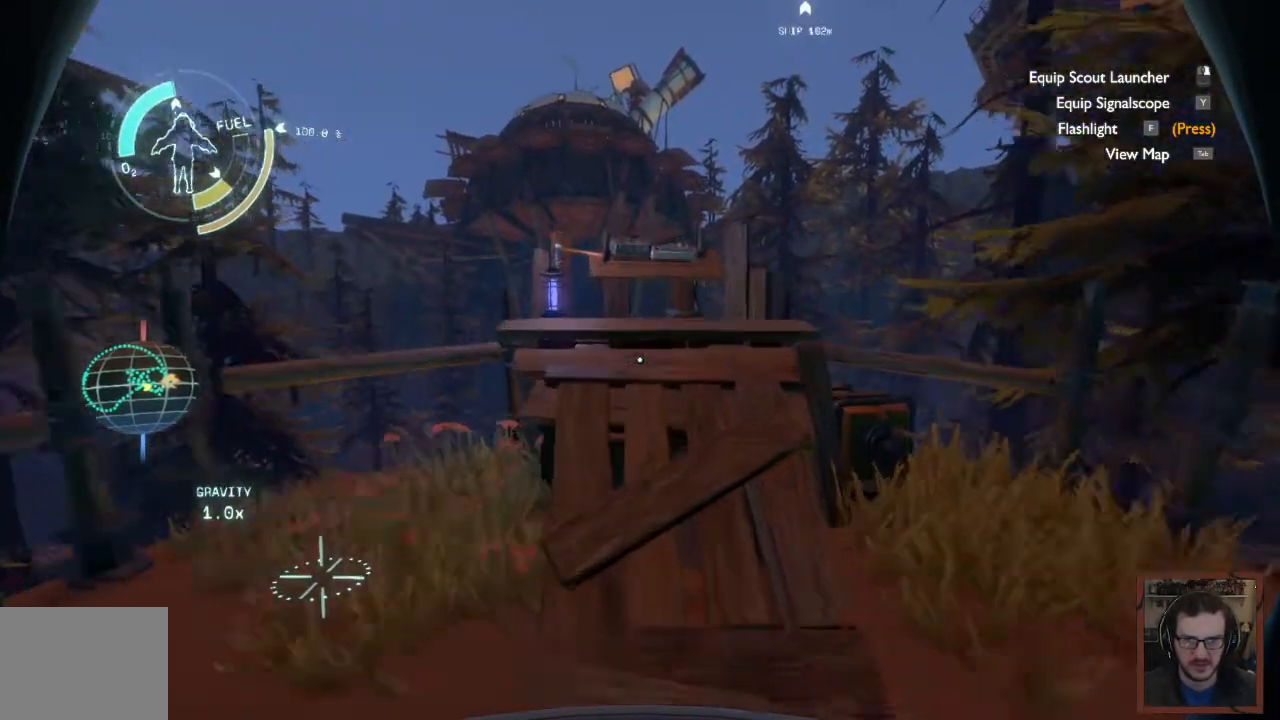
{"keys": [], "mouse": [], "events": [[417, "w", "up"]]}
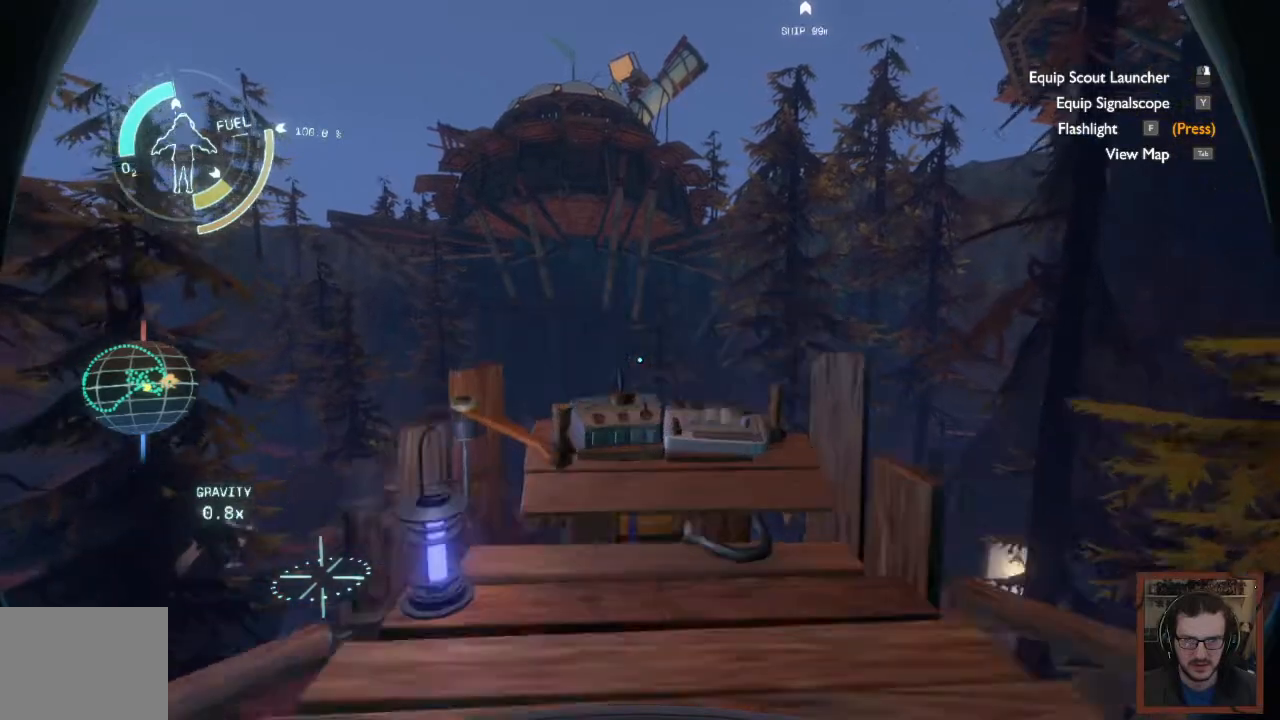
{"keys": ["w"], "mouse": [], "events": [[483, "w", "down"]]}
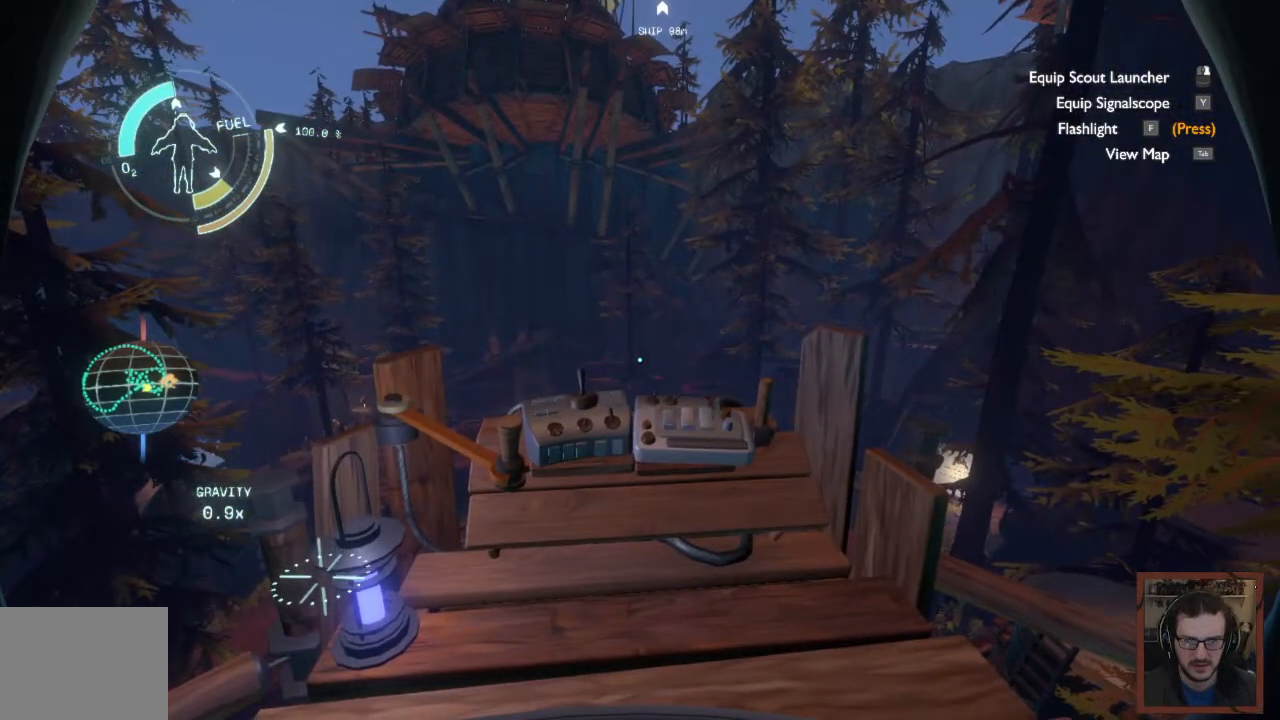
{"keys": [], "mouse": [], "events": [[200, "w", "up"]]}
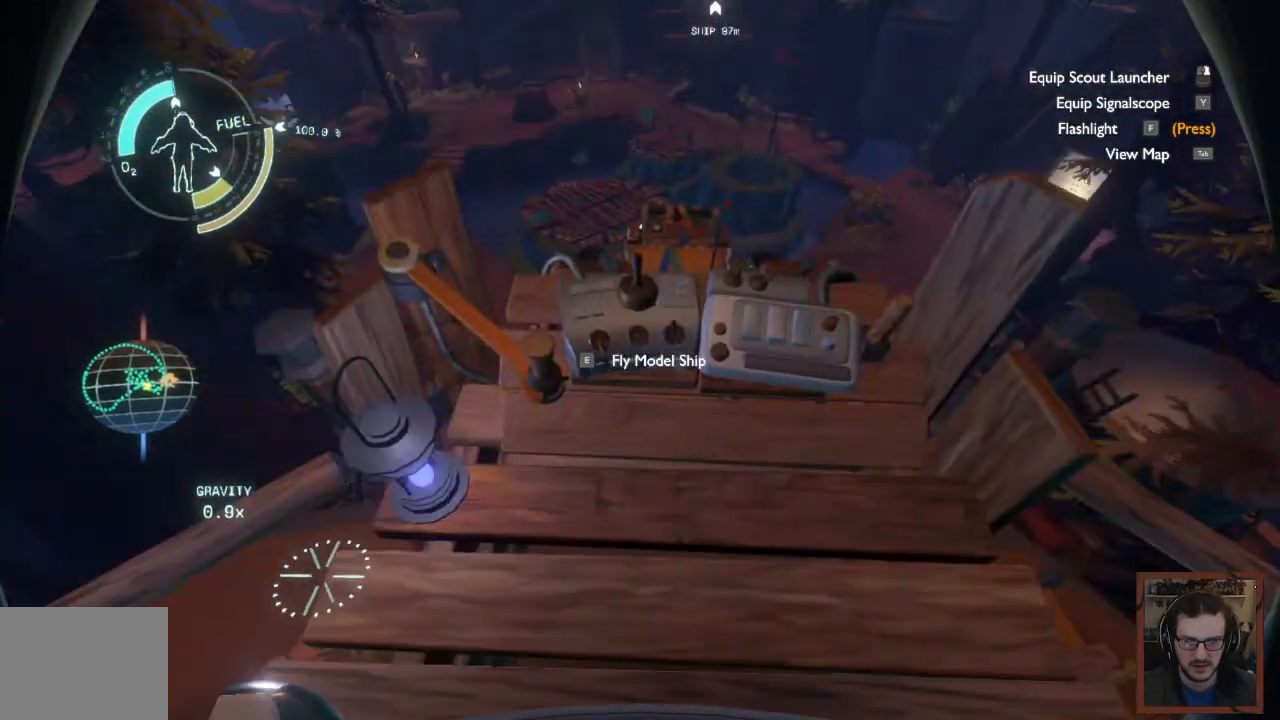
{"keys": [], "mouse": [], "events": []}
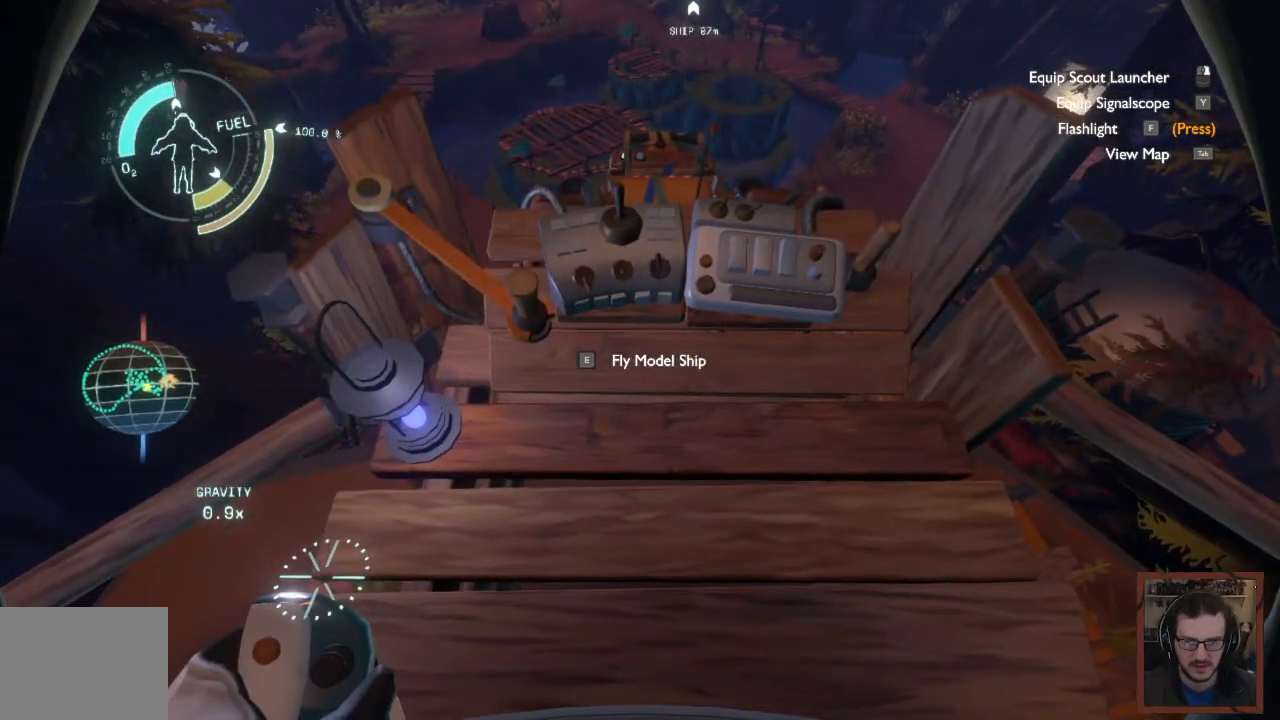
{"keys": [], "mouse": [], "events": []}
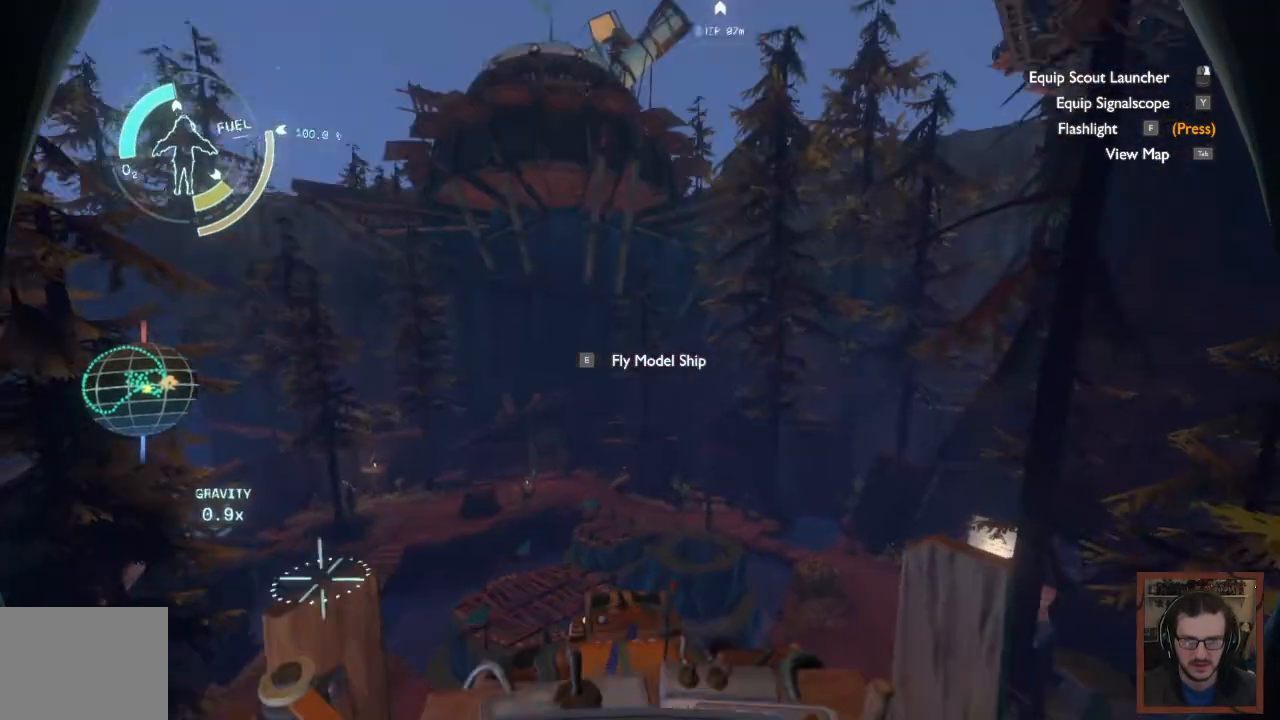
{"keys": [], "mouse": [], "events": []}
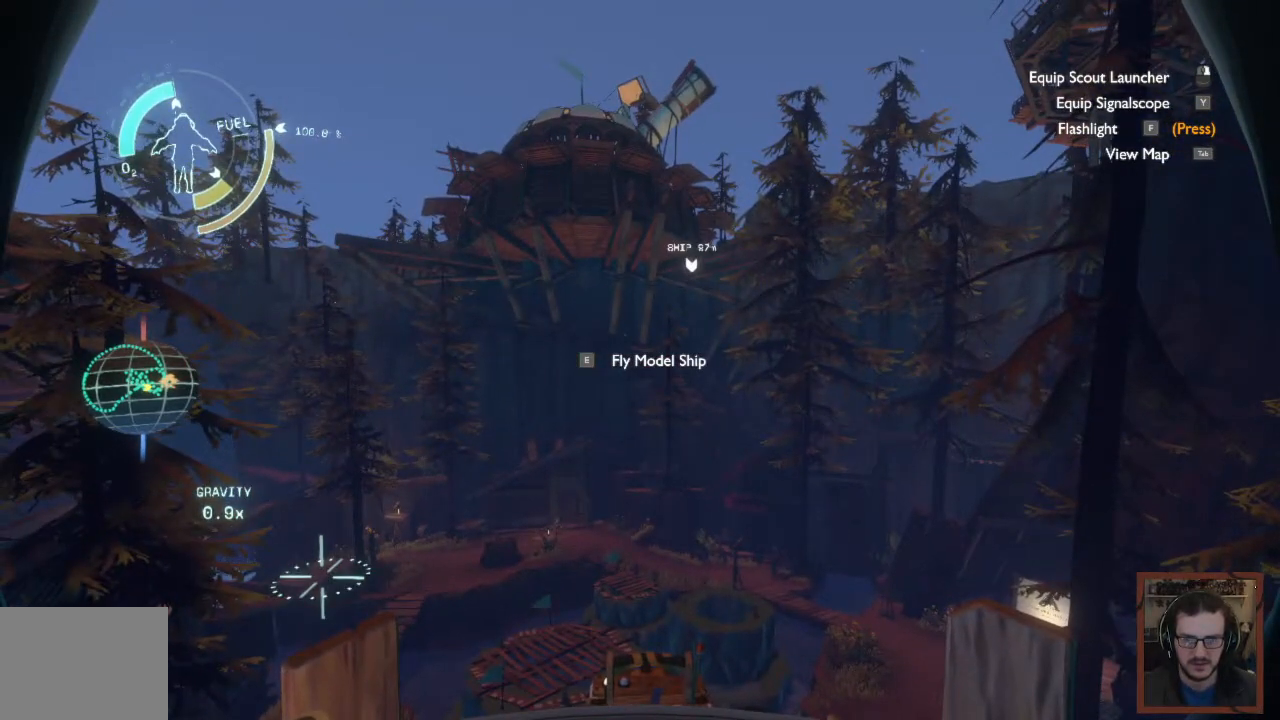
{"keys": [], "mouse": [], "events": []}
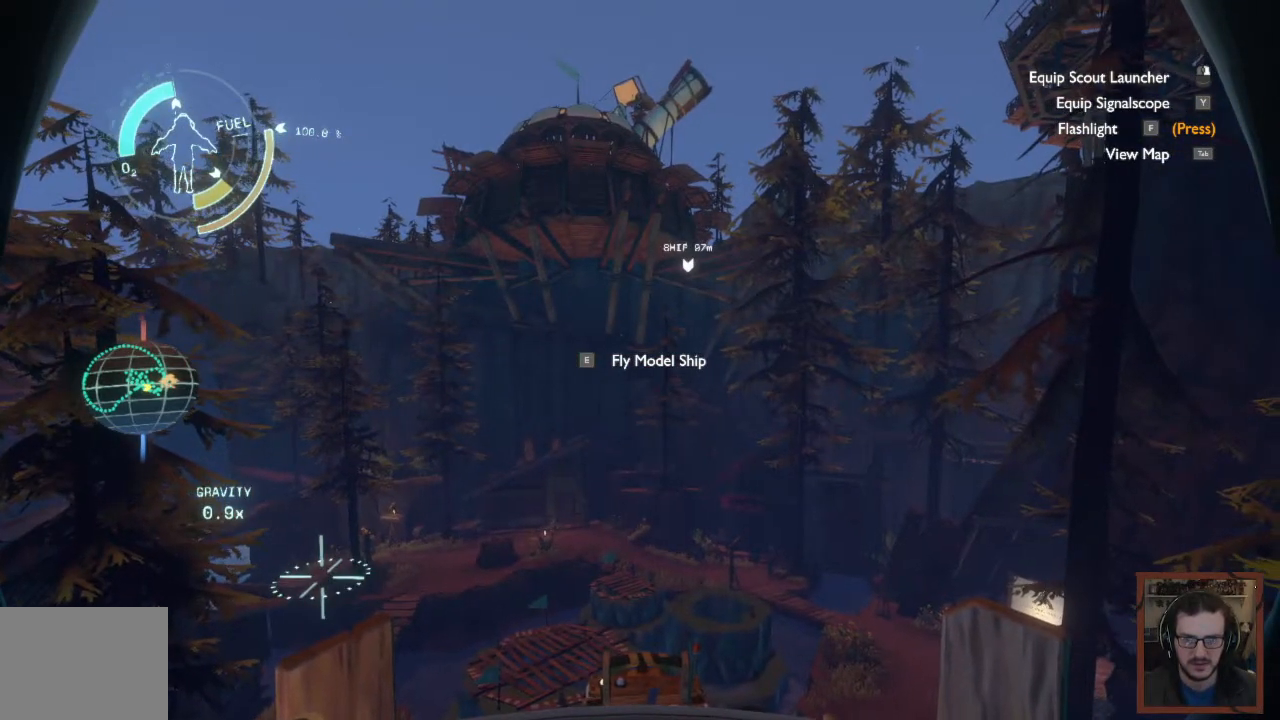
{"keys": [], "mouse": [], "events": []}
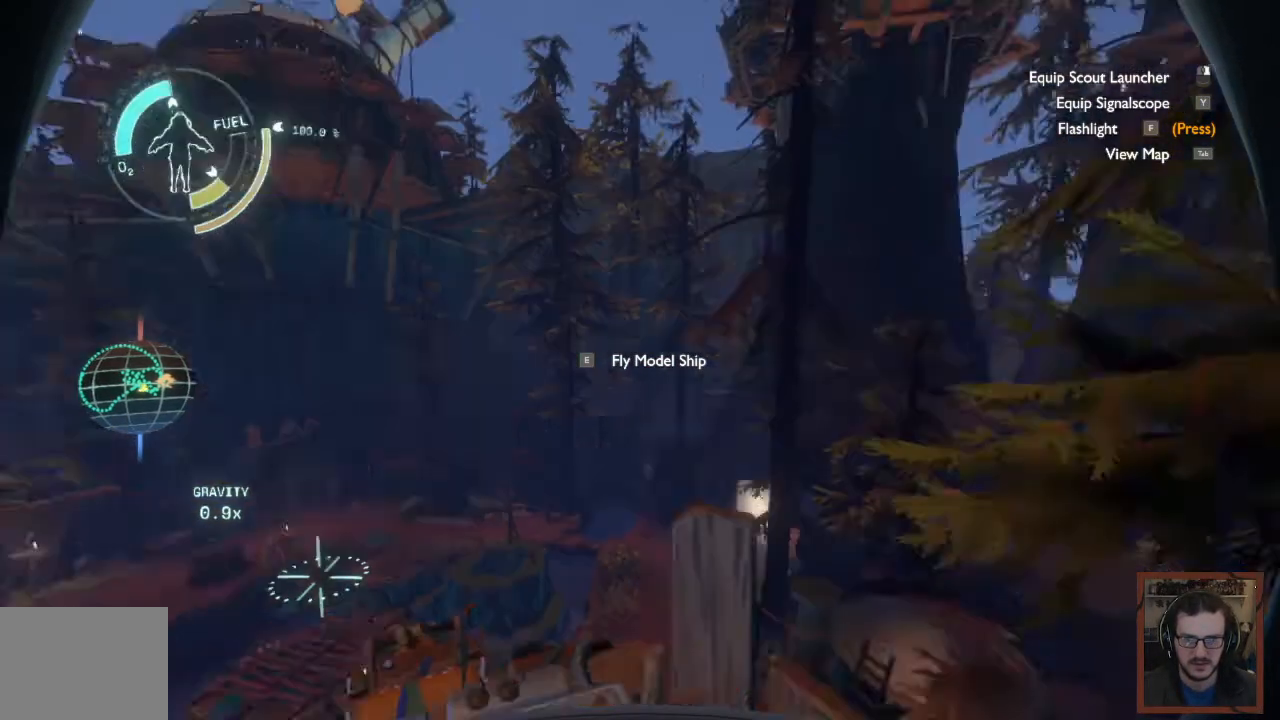
{"keys": ["d", "w"], "mouse": [], "events": [[133, "d", "down"], [267, "d", "up"], [333, "d", "down"], [367, "w", "down"]]}
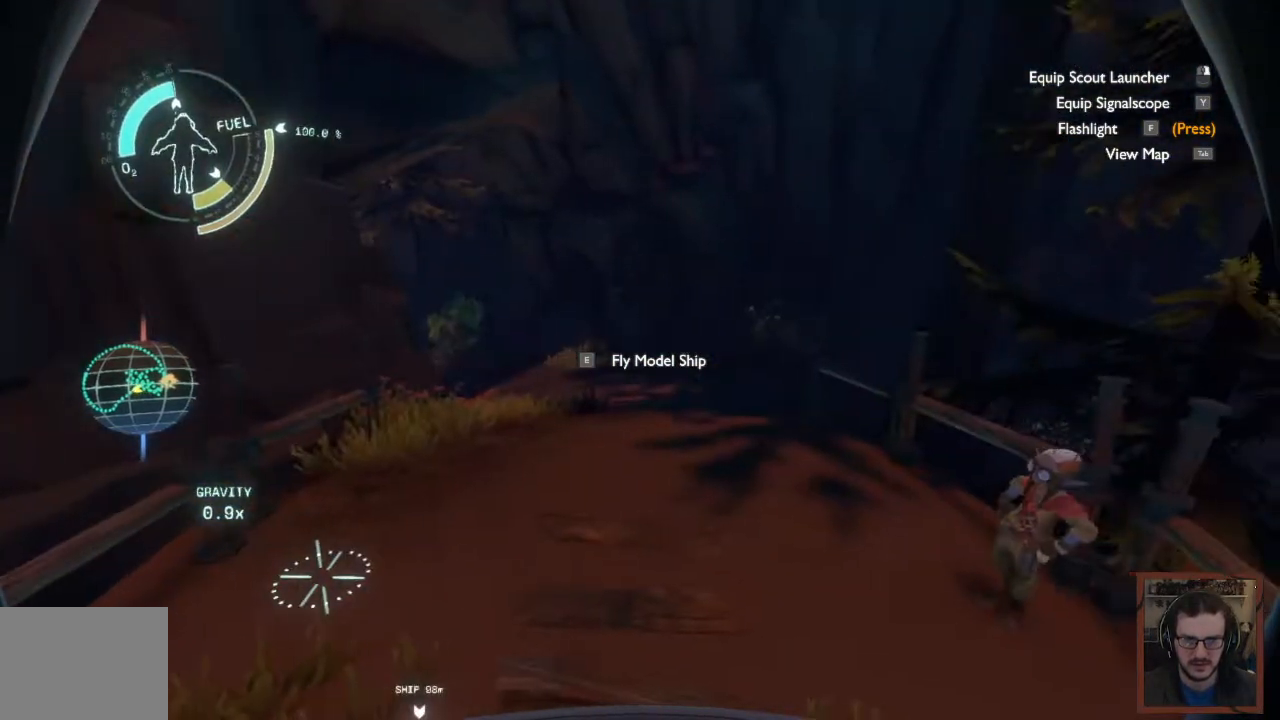
{"keys": ["w"], "mouse": [], "events": [[67, "d", "up"]]}
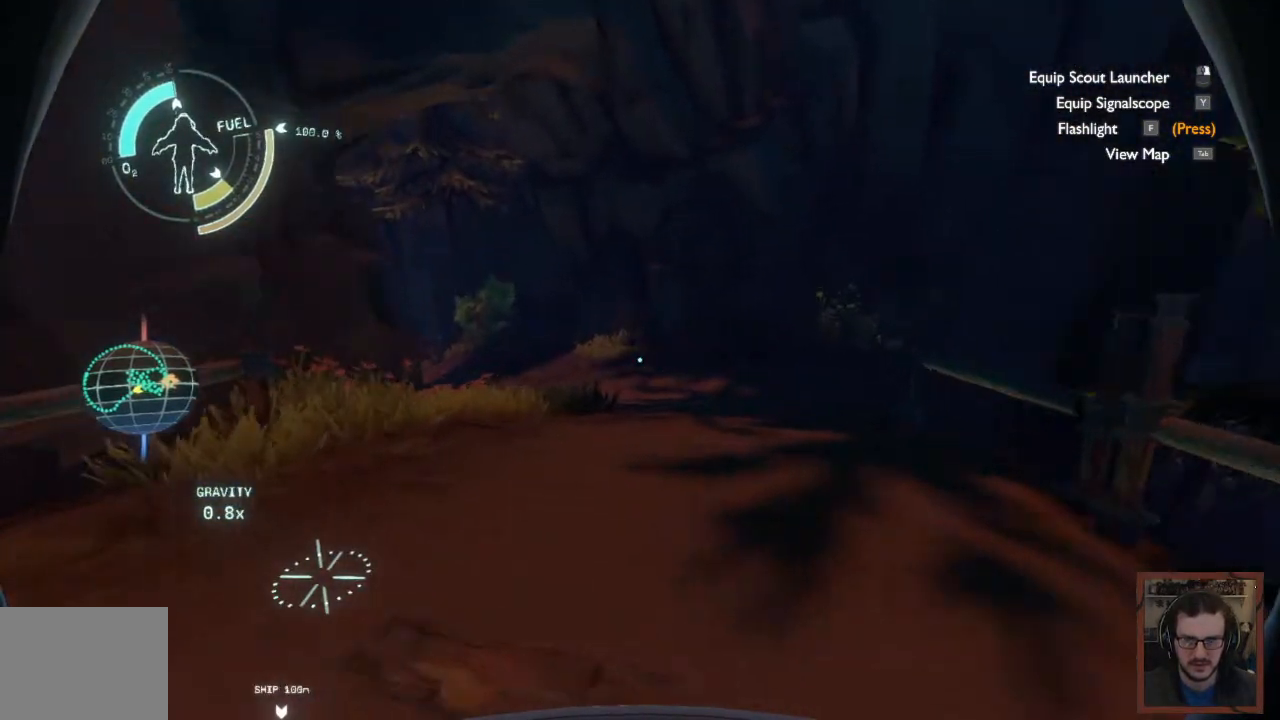
{"keys": ["d", "w"], "mouse": [], "events": [[33, "d", "down"]]}
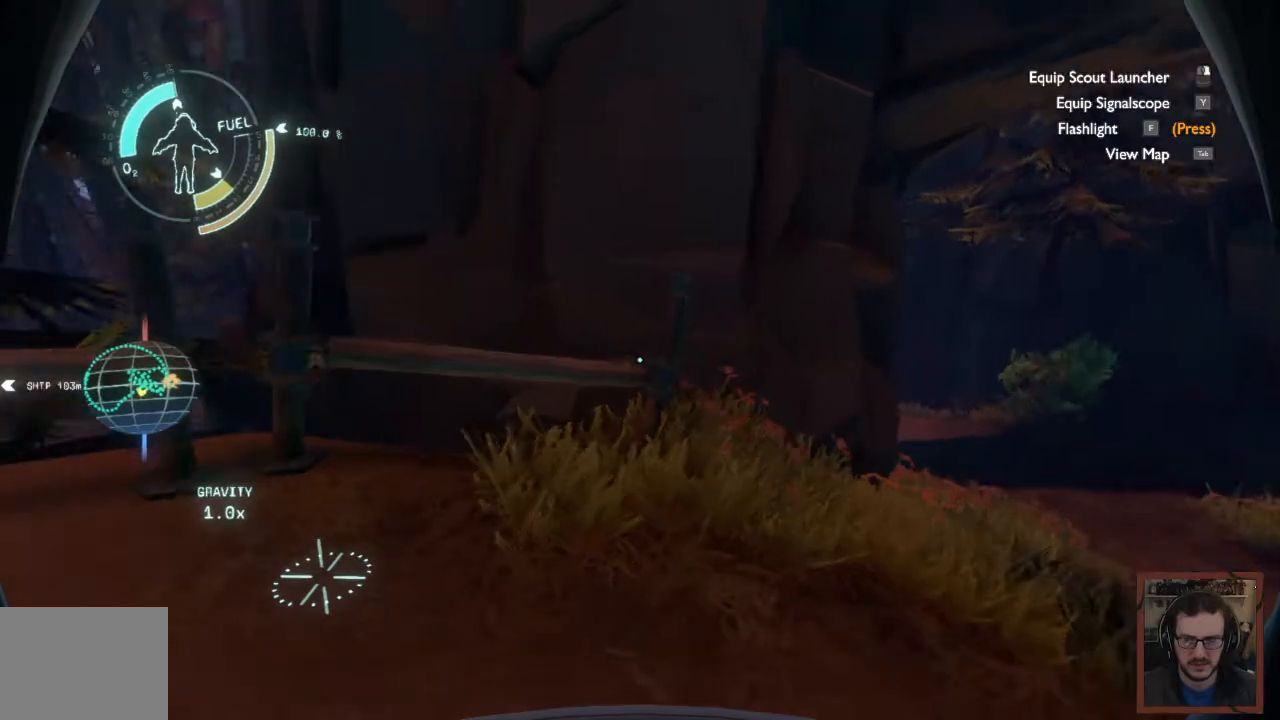
{"keys": ["d", "w"], "mouse": [], "events": []}